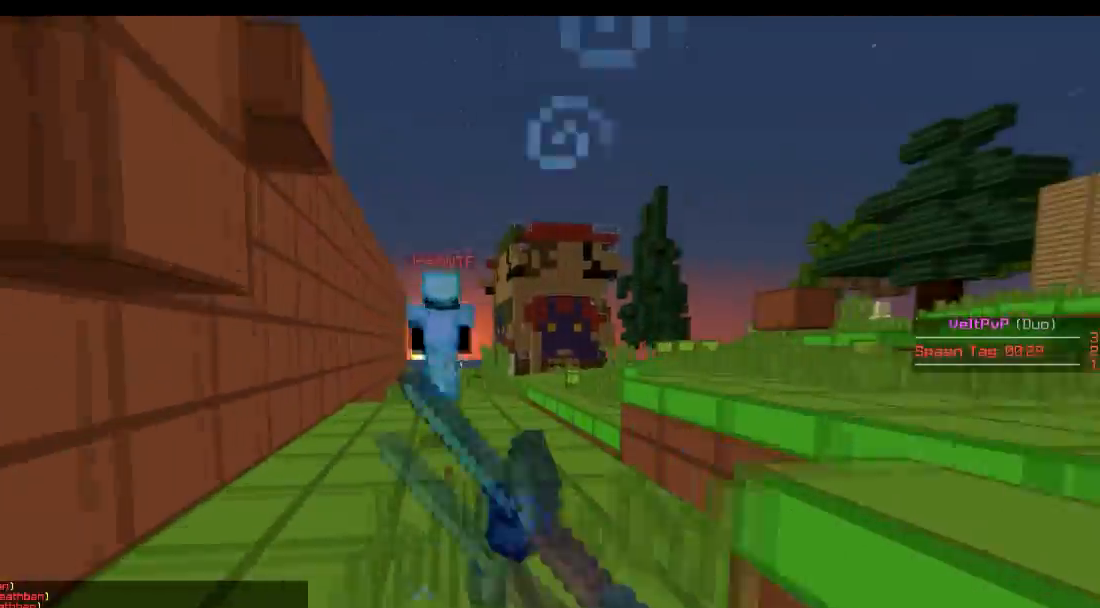
Gameplay with keyboard; each line is a JSON object with the keys held at the frame after it. "events" lists presses ("down") and releases ("up") of "a", "d", "s" and "w" between this image and that frame as [ms after this image, input, new state], when the widget could be followed in between. No other keys are recorded. Mouse input is not recorded.
{"keys": ["w"], "events": []}
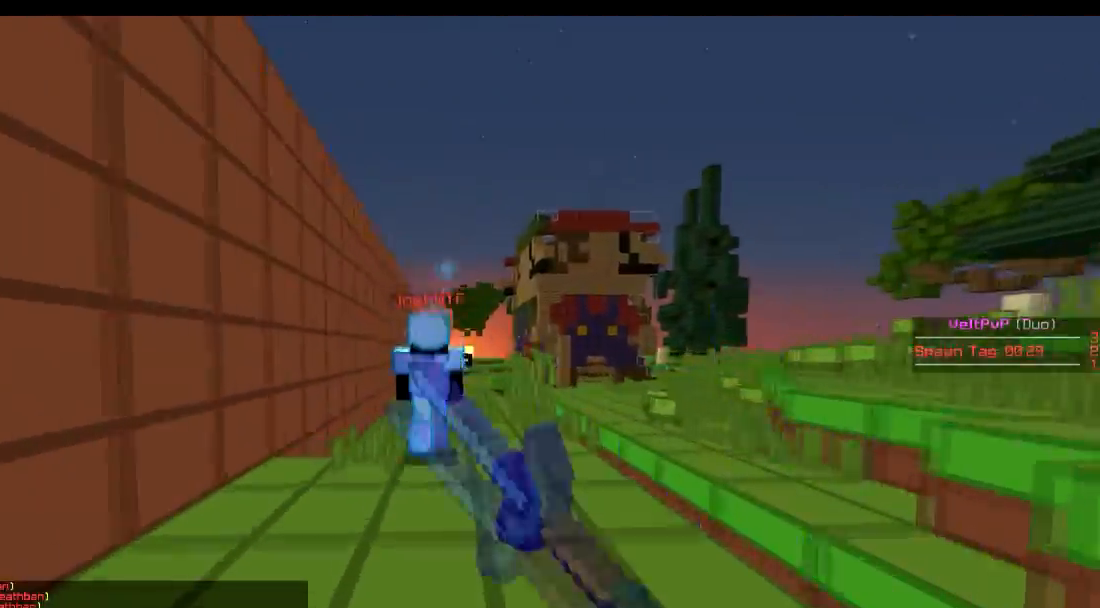
{"keys": ["w"], "events": []}
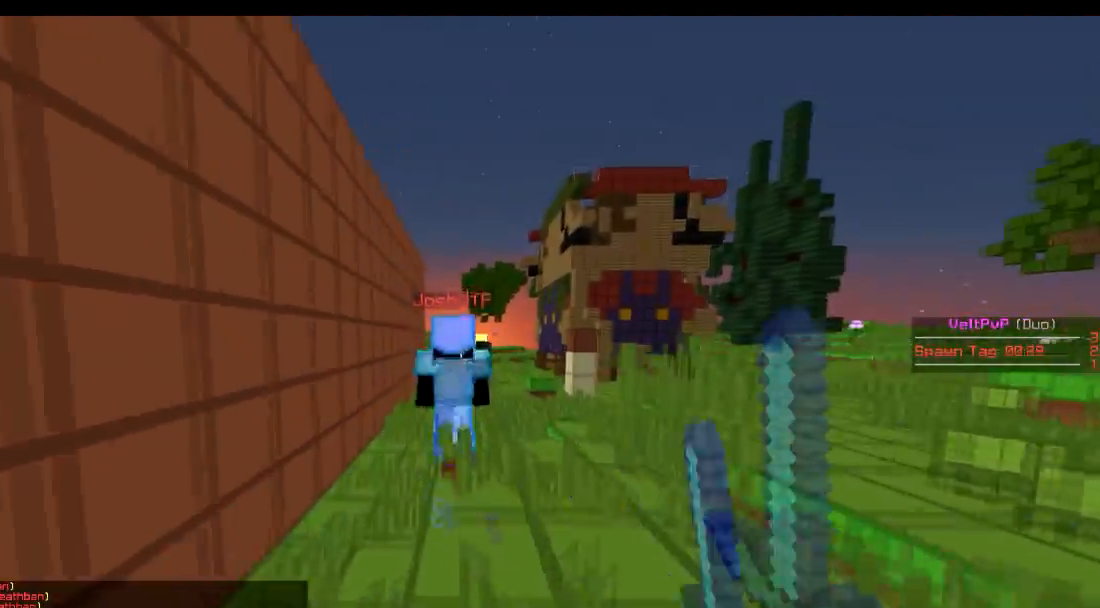
{"keys": ["w"], "events": []}
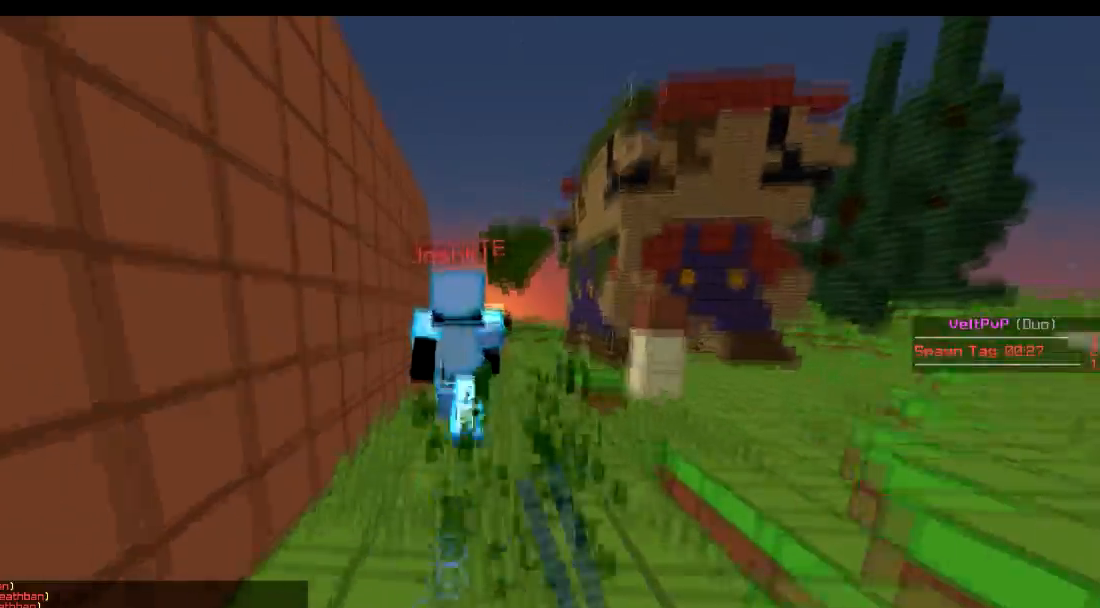
{"keys": ["w"], "events": []}
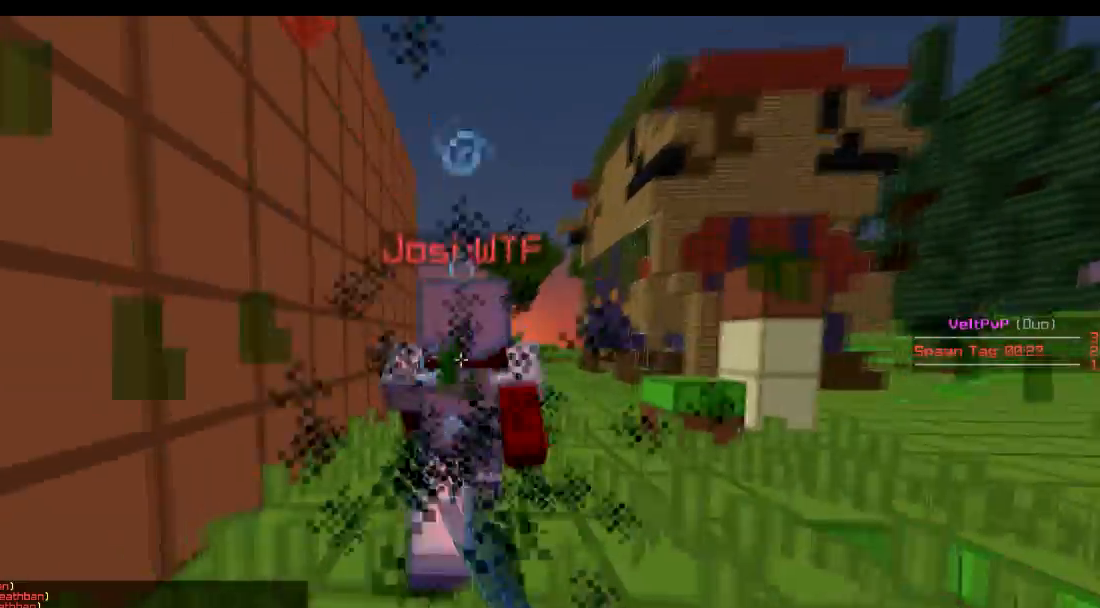
{"keys": ["w"], "events": []}
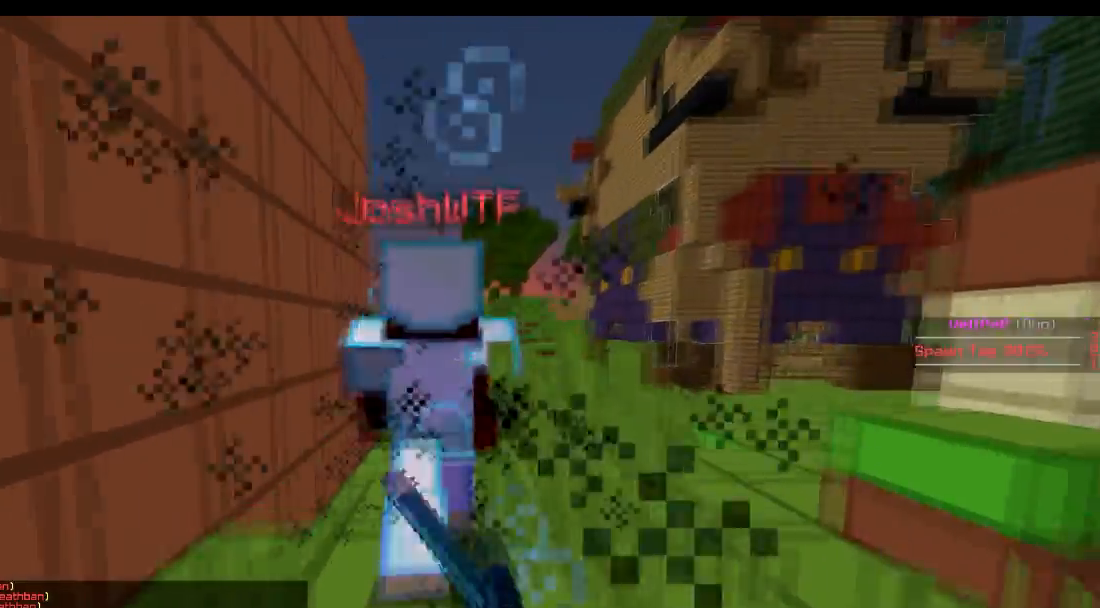
{"keys": ["w"], "events": []}
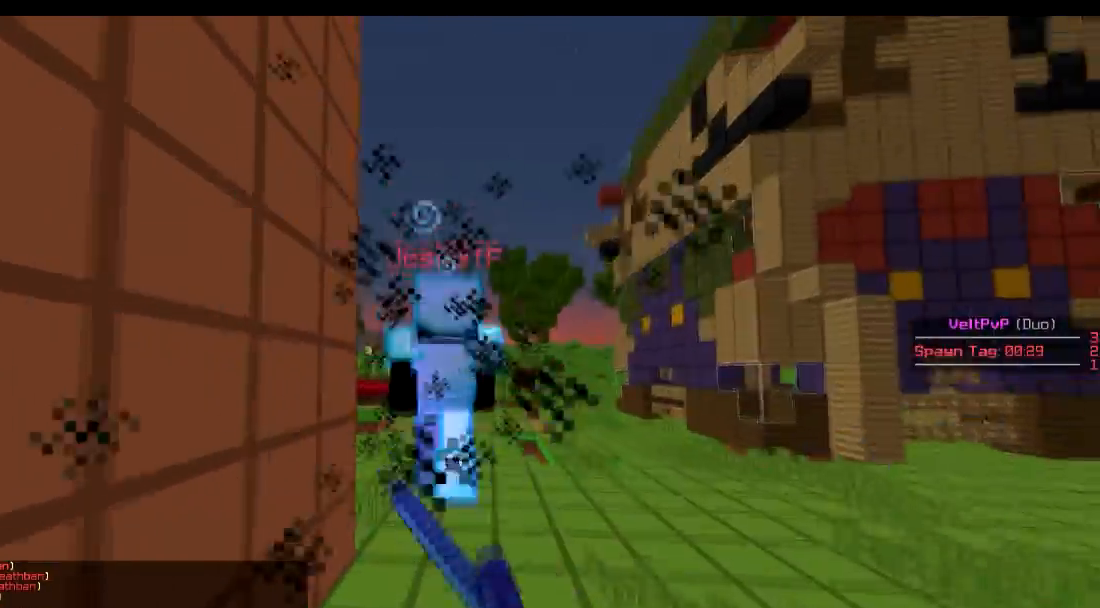
{"keys": ["w"], "events": []}
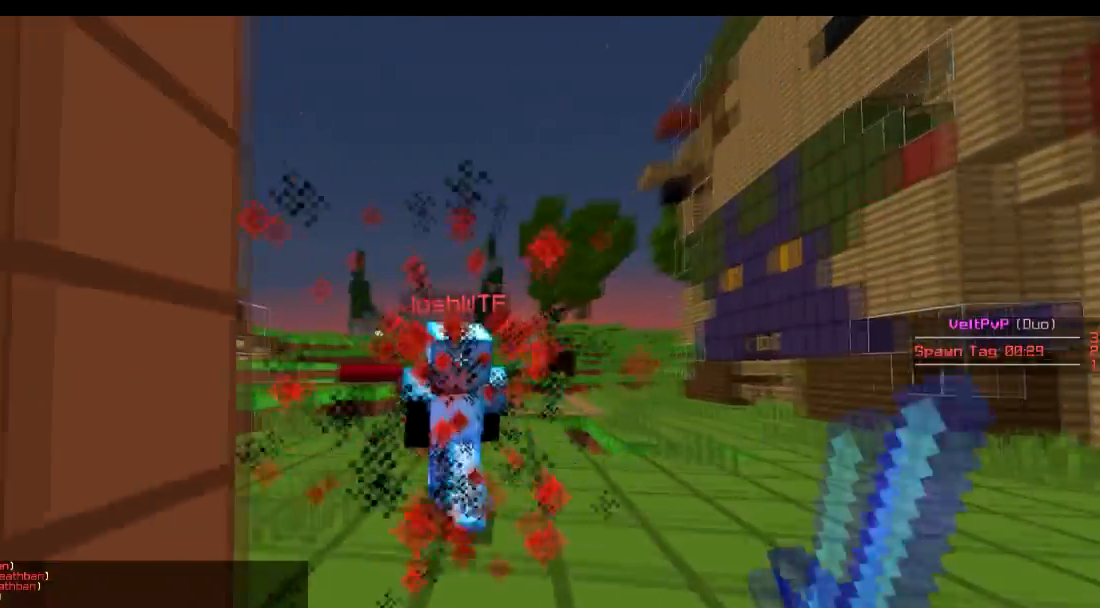
{"keys": ["w"], "events": []}
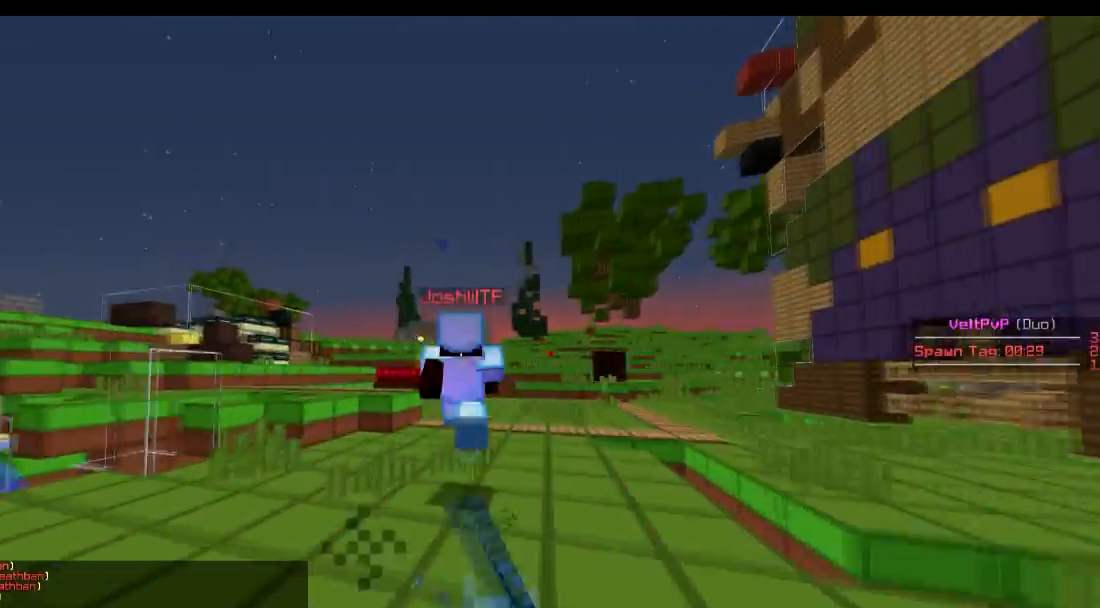
{"keys": ["w"], "events": []}
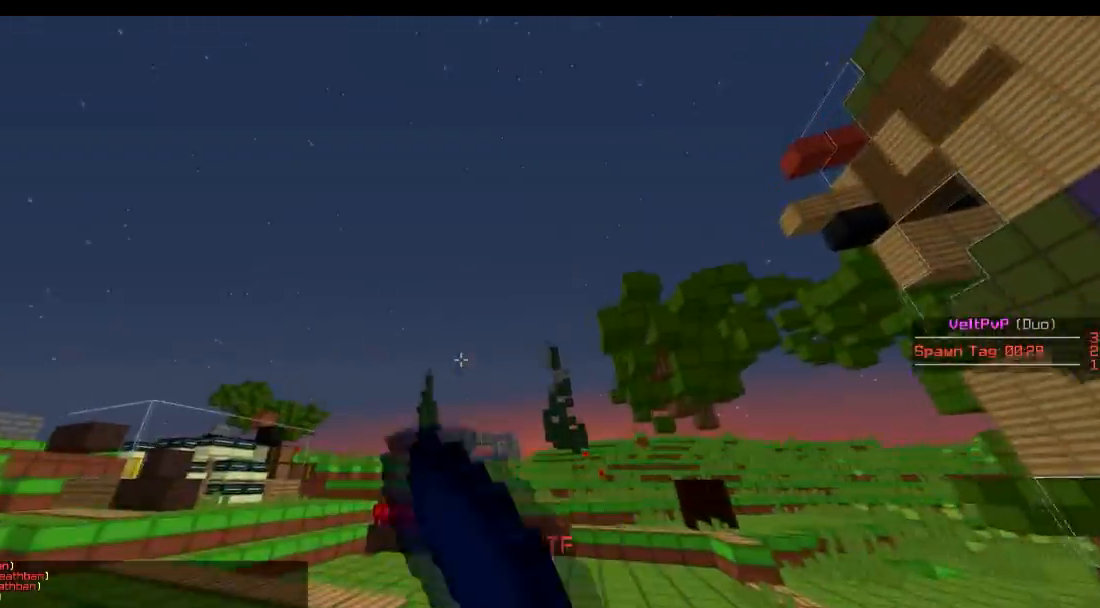
{"keys": ["w"], "events": []}
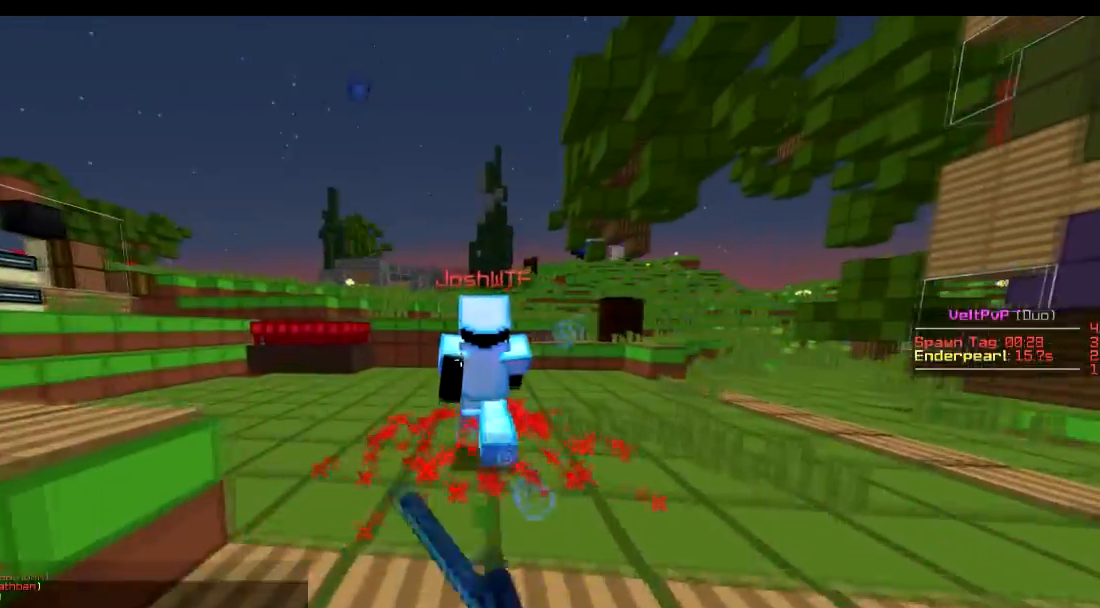
{"keys": ["w"], "events": []}
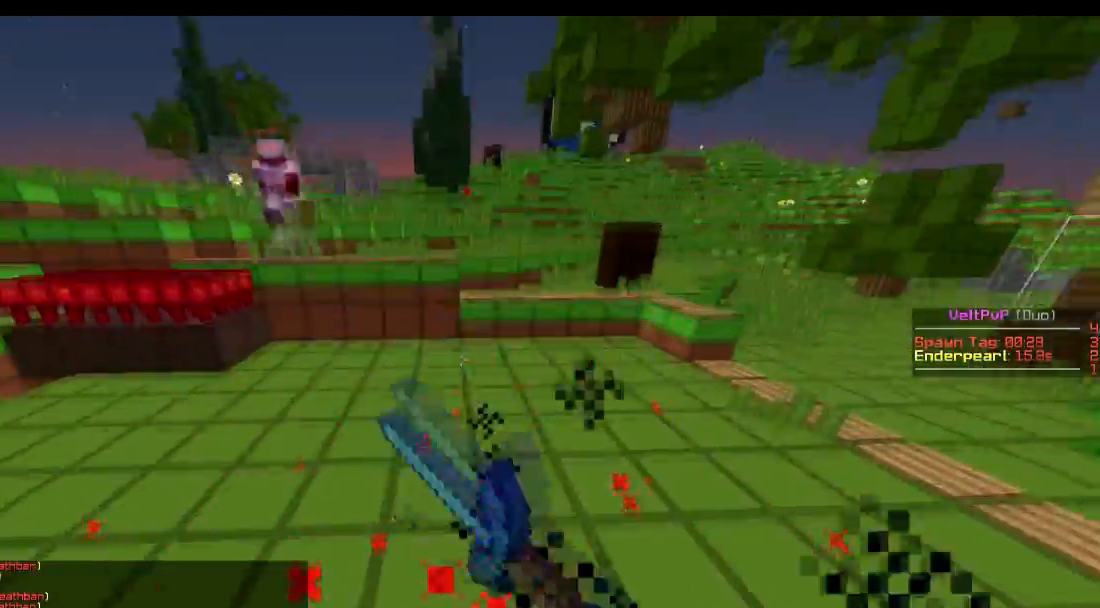
{"keys": ["a", "w"], "events": [[500, "a", "down"]]}
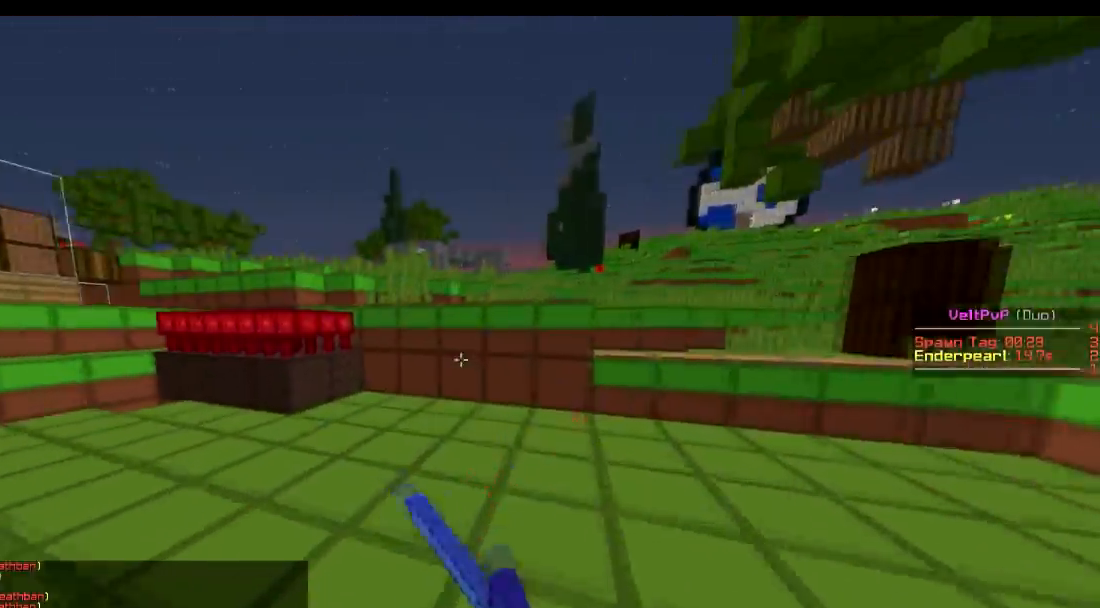
{"keys": ["a", "w"], "events": [[150, "a", "up"], [501, "a", "down"]]}
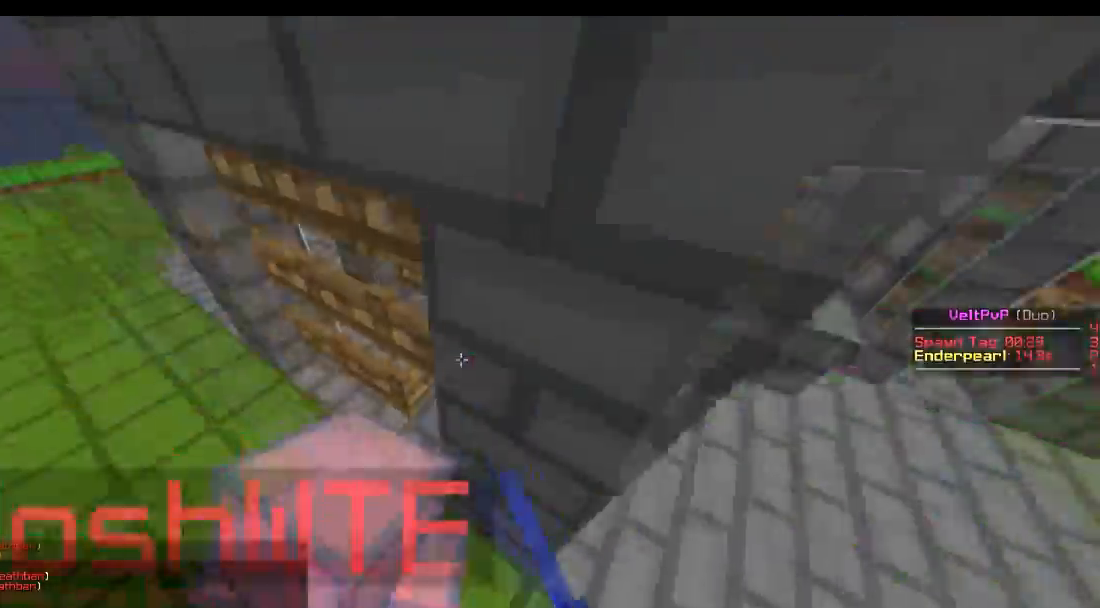
{"keys": ["d", "w"], "events": [[200, "a", "up"], [300, "d", "down"]]}
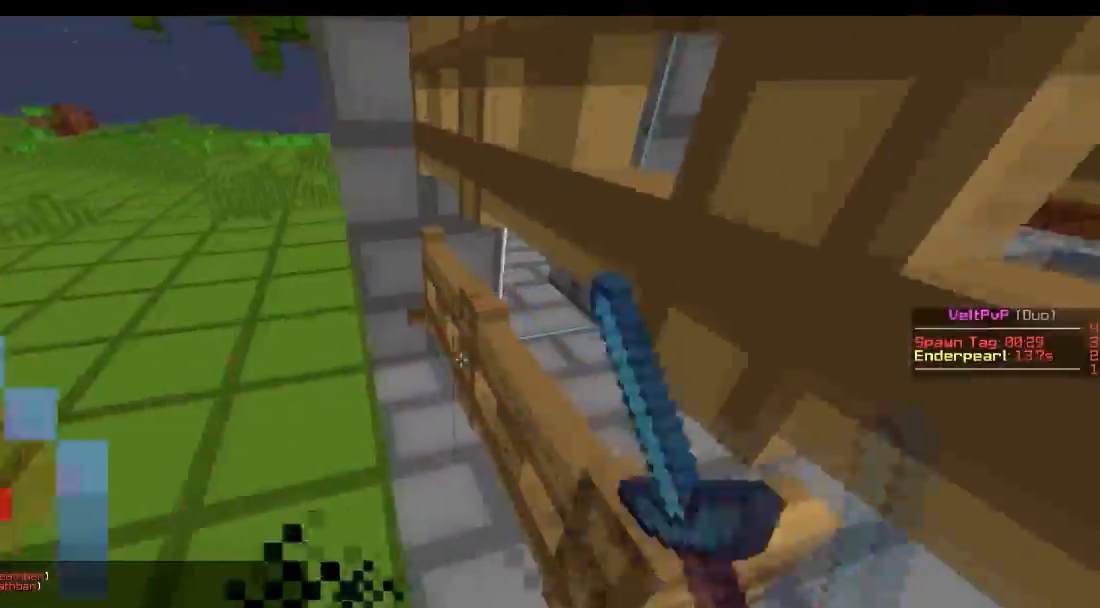
{"keys": ["d"], "events": [[50, "w", "up"], [200, "s", "down"], [451, "s", "up"]]}
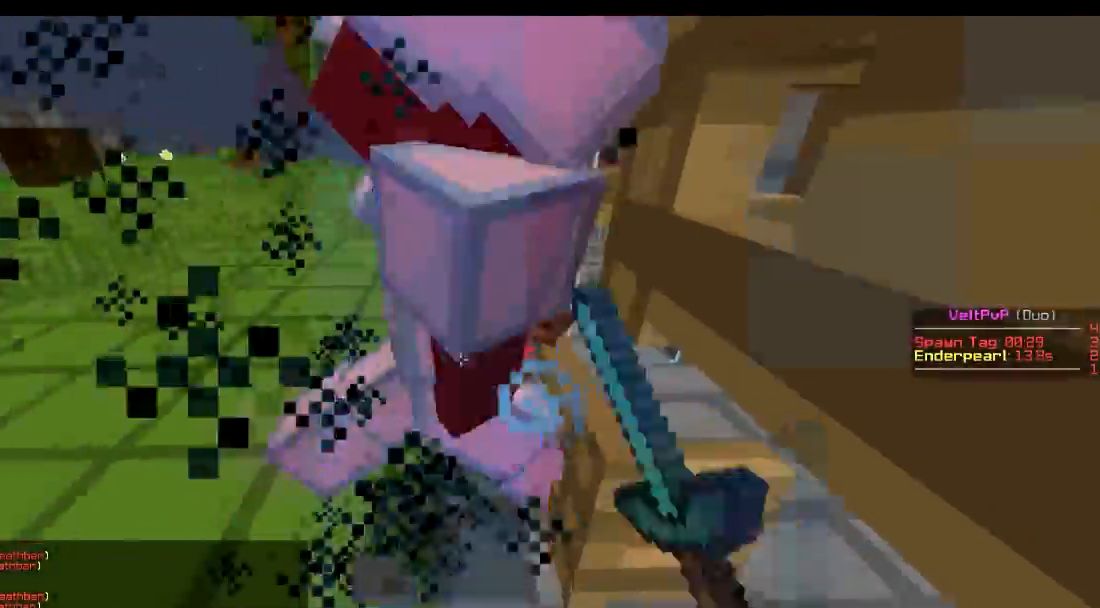
{"keys": ["d", "w"], "events": [[50, "a", "down"], [50, "d", "up"], [100, "w", "down"], [150, "a", "up"], [300, "d", "down"]]}
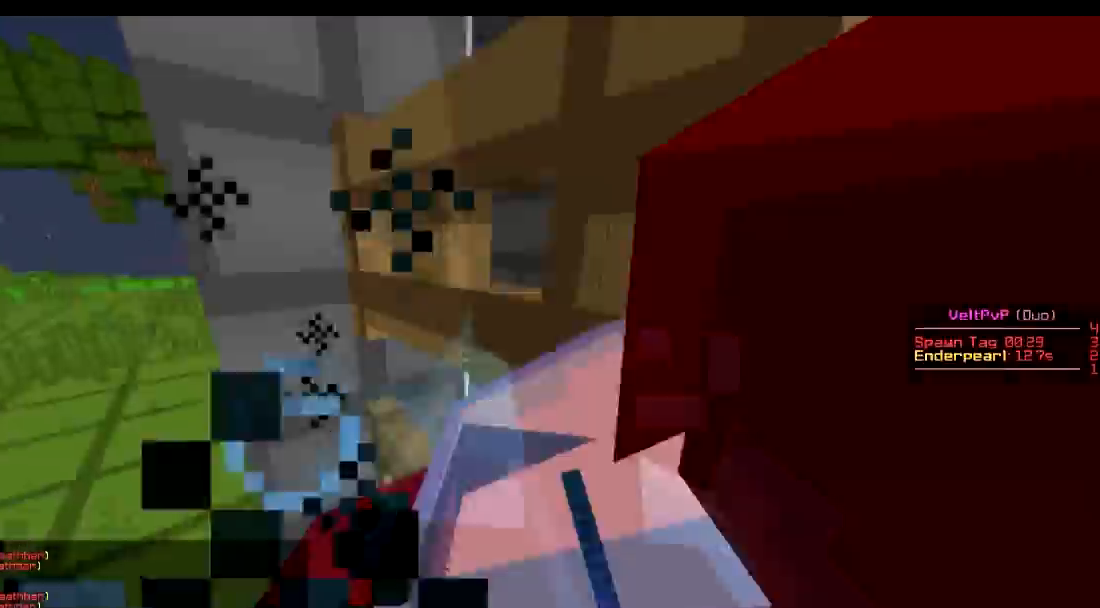
{"keys": ["d", "w"], "events": [[250, "w", "up"], [451, "w", "down"]]}
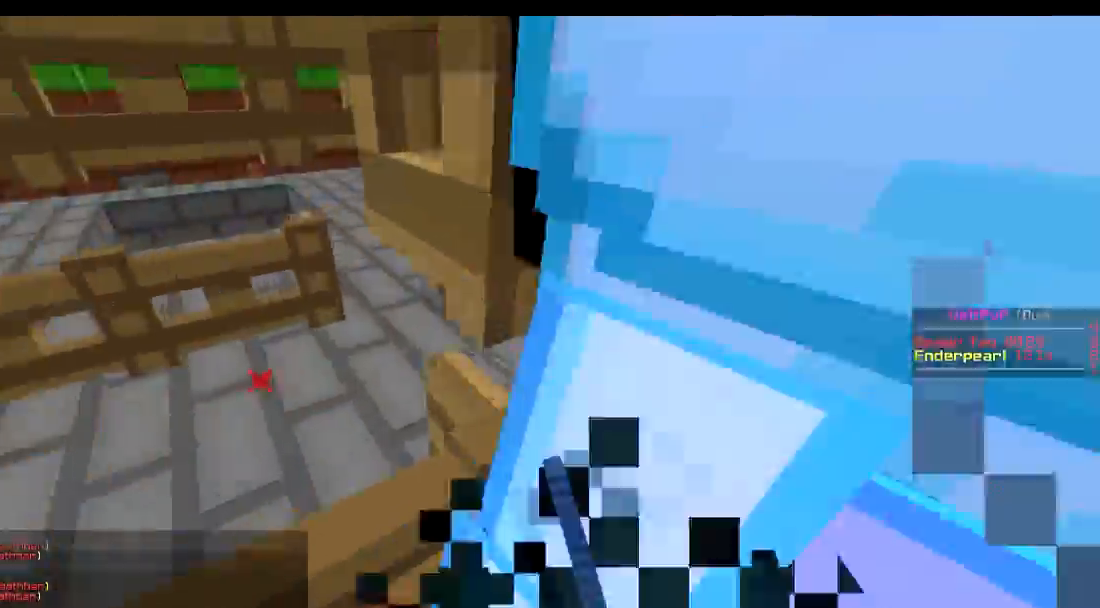
{"keys": ["w"], "events": [[367, "a", "down"], [367, "d", "up"], [417, "a", "up"]]}
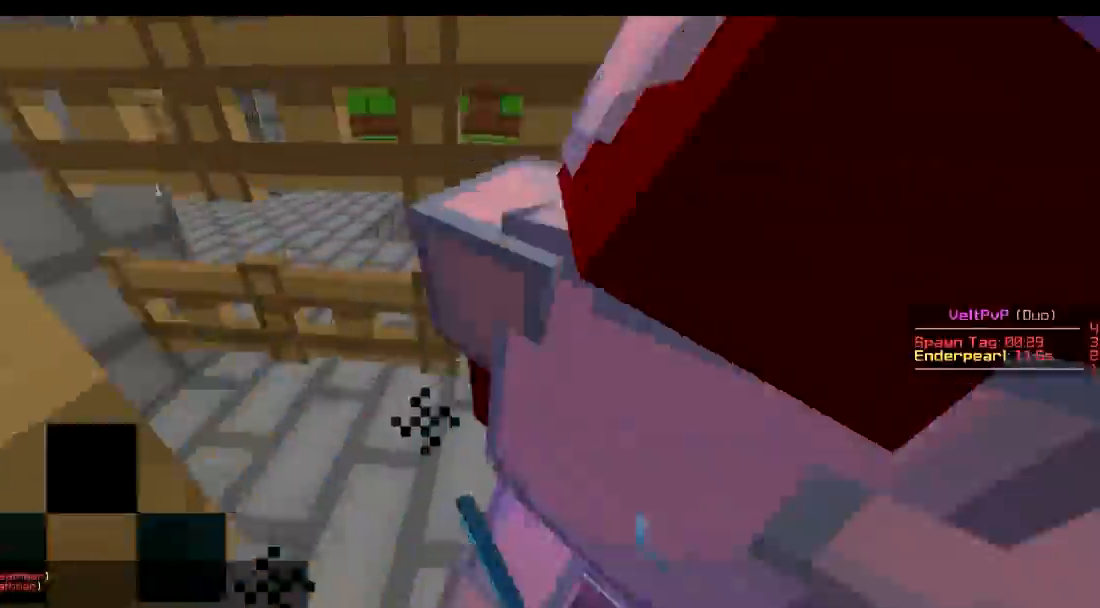
{"keys": ["a", "s"], "events": [[50, "d", "down"], [301, "w", "up"], [351, "a", "down"], [351, "d", "up"], [401, "s", "down"]]}
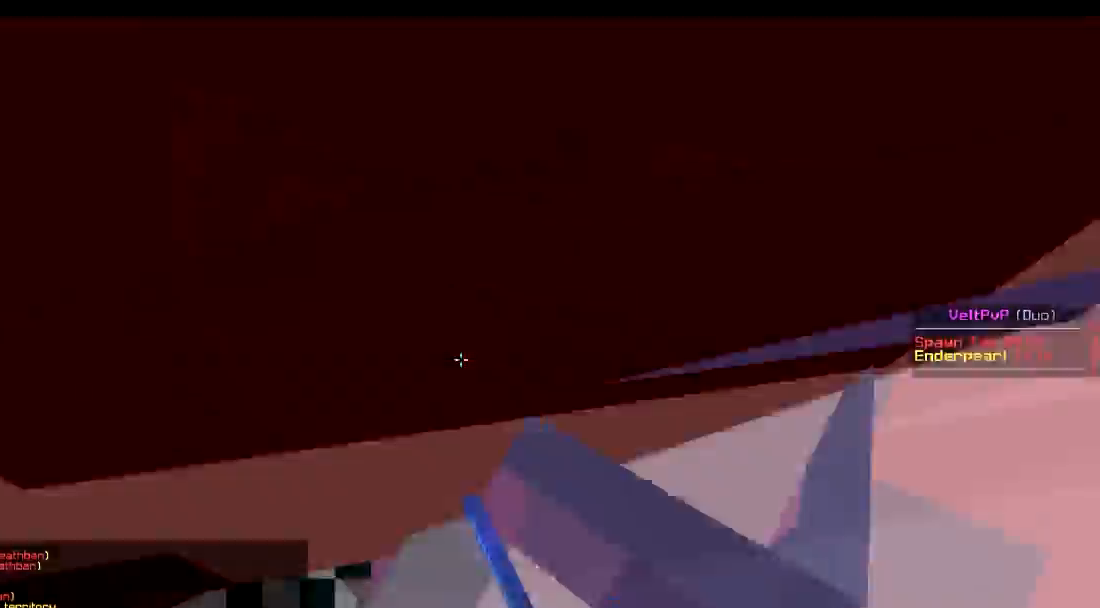
{"keys": [], "events": [[200, "d", "down"], [250, "a", "up"], [300, "d", "up"], [300, "s", "up"]]}
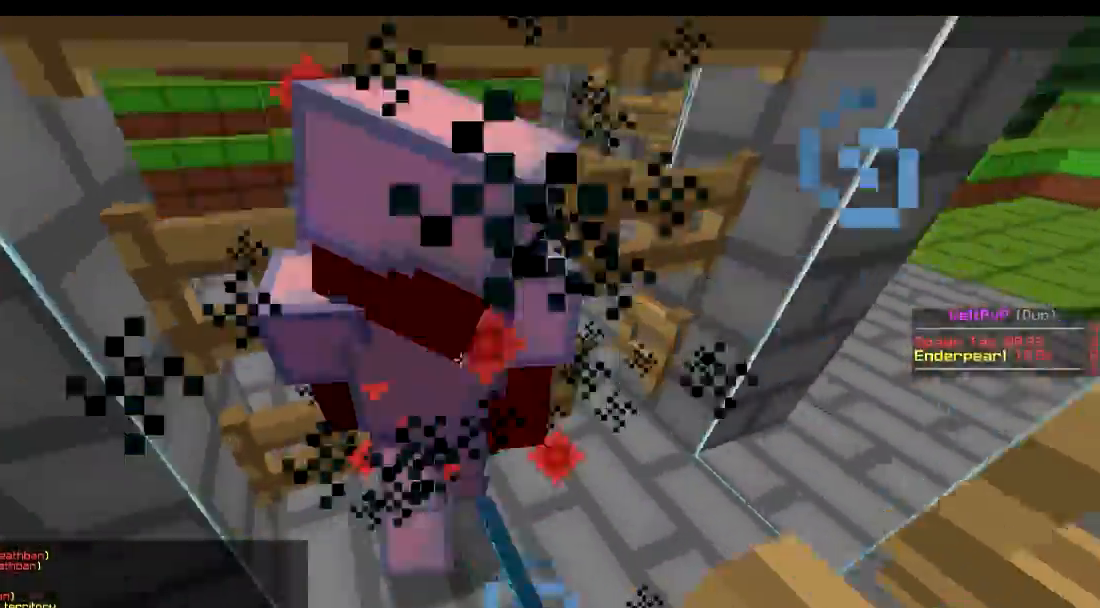
{"keys": ["a"], "events": [[50, "d", "down"], [401, "a", "down"], [401, "d", "up"]]}
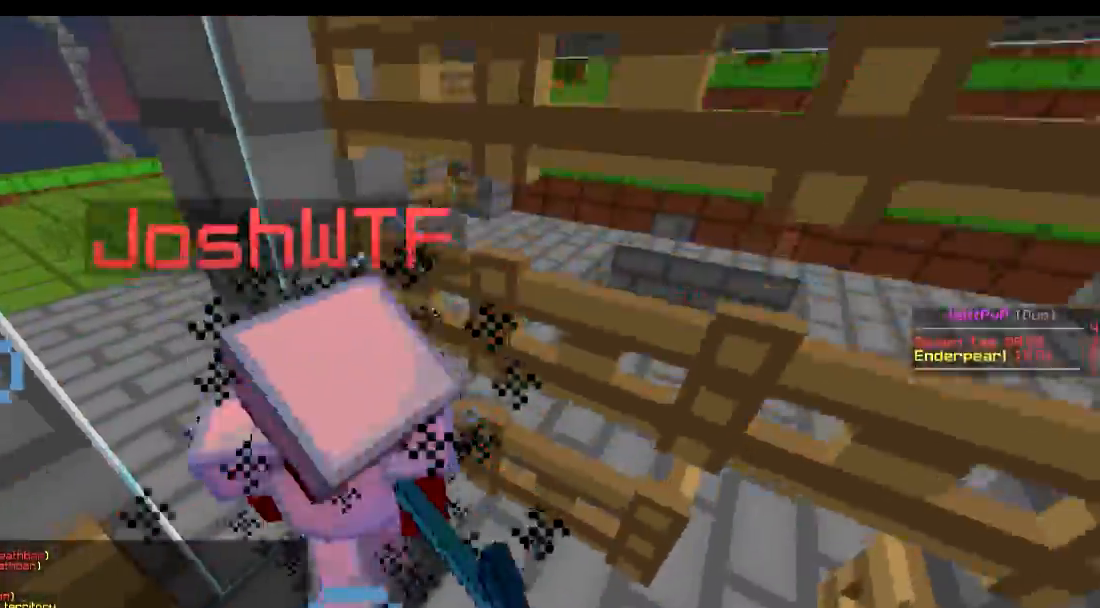
{"keys": ["d"], "events": [[67, "w", "down"], [117, "a", "up"], [367, "d", "down"], [417, "w", "up"]]}
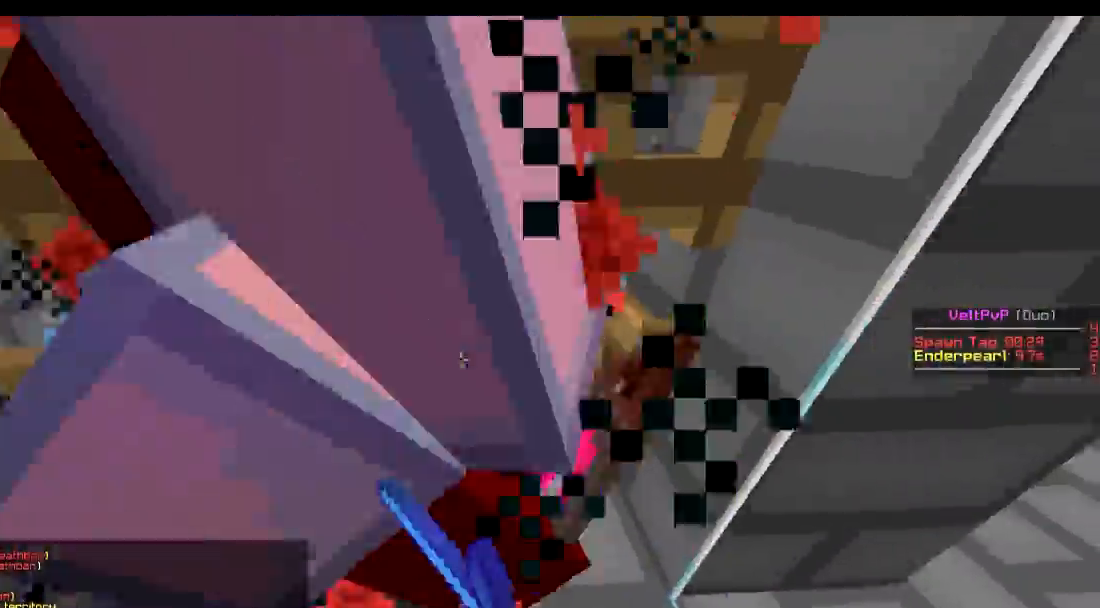
{"keys": ["w"], "events": [[66, "s", "down"], [266, "a", "down"], [266, "d", "up"], [266, "s", "up"], [417, "a", "up"], [417, "w", "down"]]}
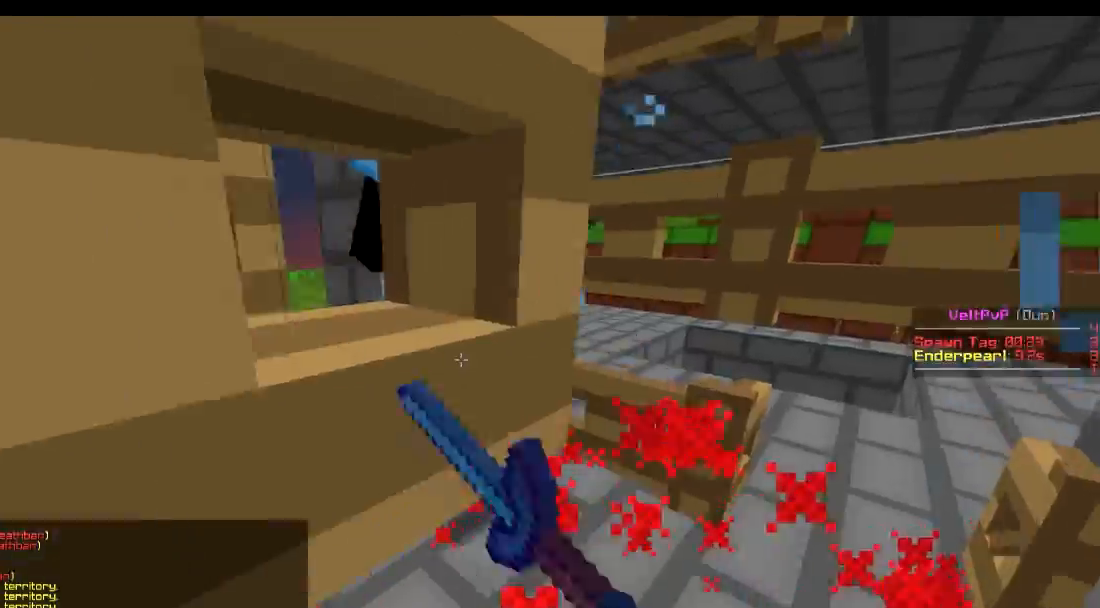
{"keys": ["s"], "events": [[17, "a", "down"], [117, "a", "up"], [117, "w", "up"], [167, "w", "down"], [317, "w", "up"], [467, "s", "down"]]}
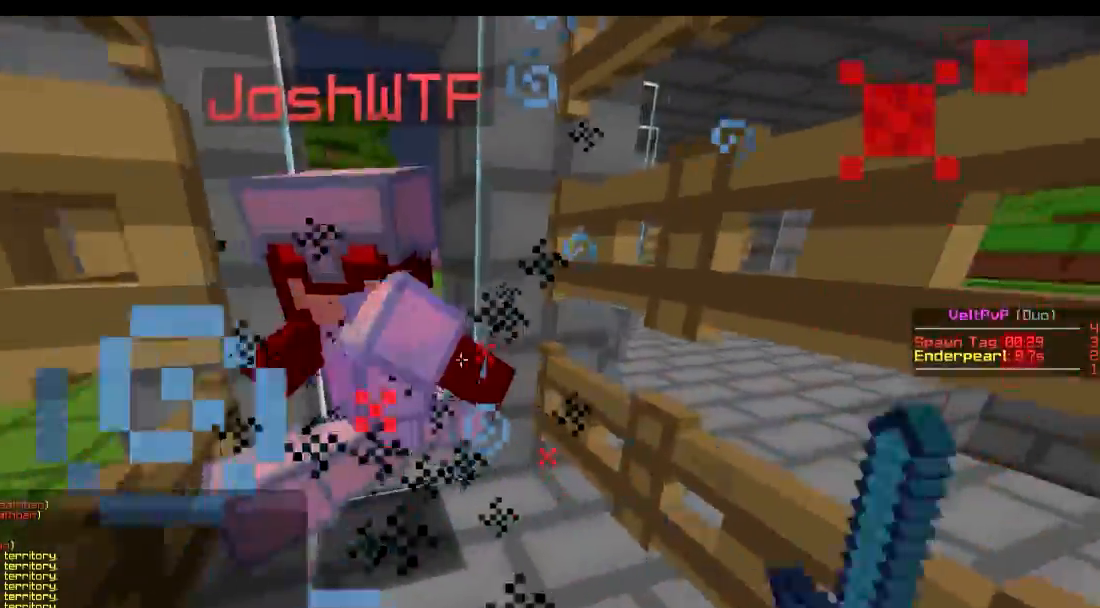
{"keys": ["w"], "events": [[66, "a", "down"], [66, "s", "up"], [166, "w", "down"], [216, "a", "up"], [417, "w", "up"], [500, "w", "down"]]}
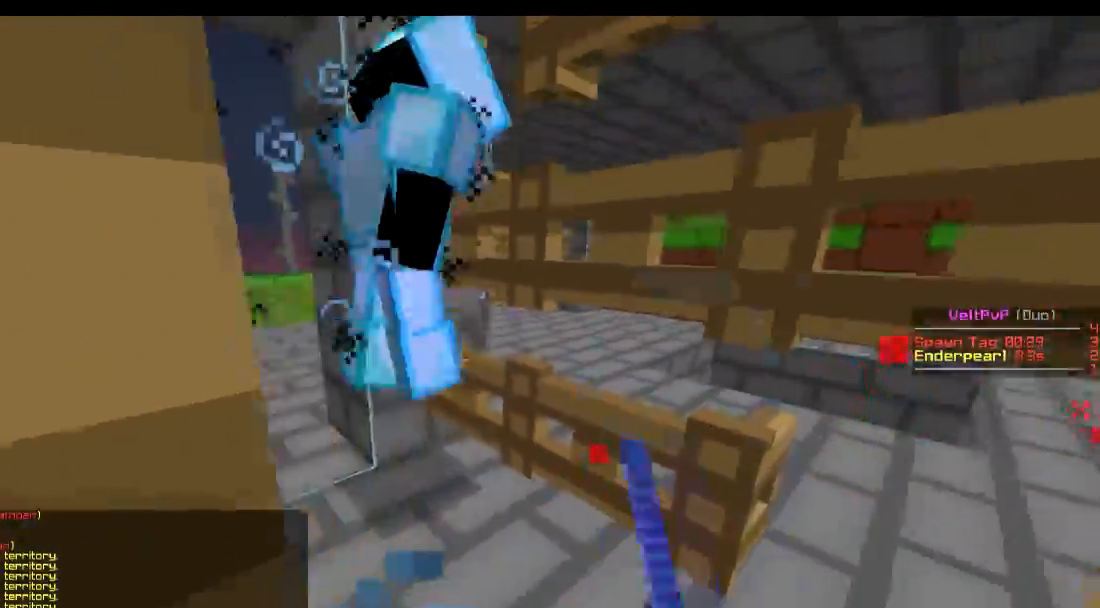
{"keys": ["w"], "events": []}
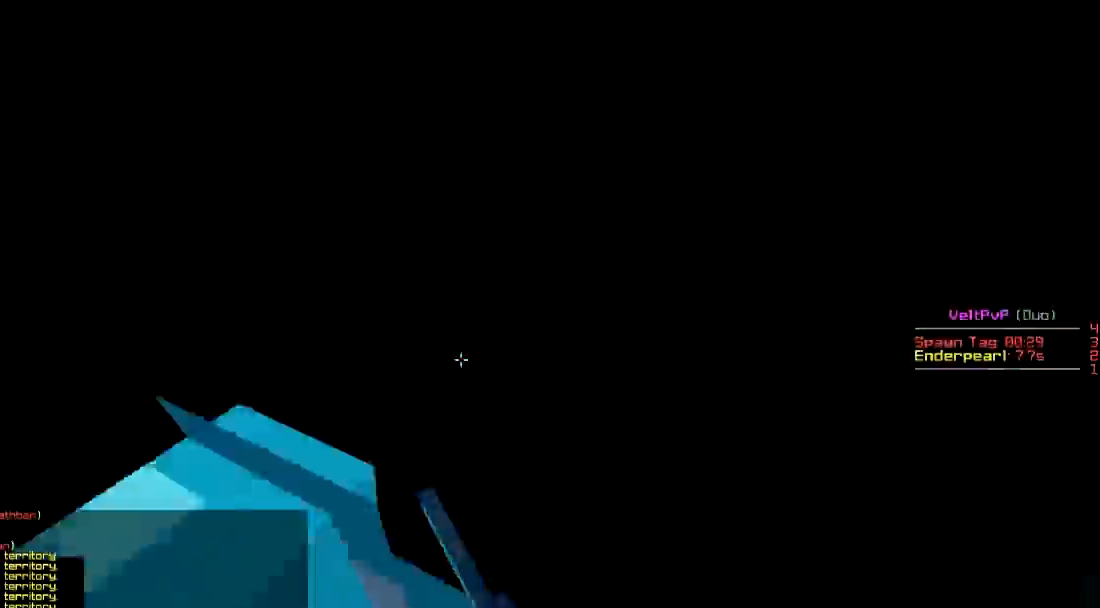
{"keys": ["s"], "events": [[16, "d", "down"], [166, "w", "up"], [250, "s", "down"], [266, "d", "up"]]}
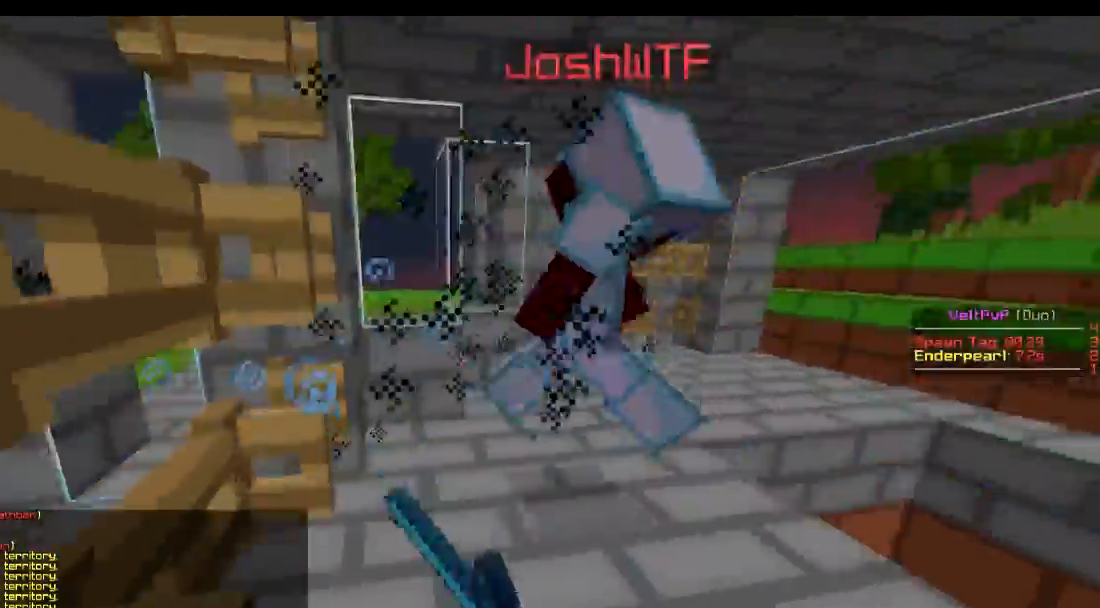
{"keys": [], "events": [[17, "s", "up"], [50, "w", "down"], [467, "w", "up"]]}